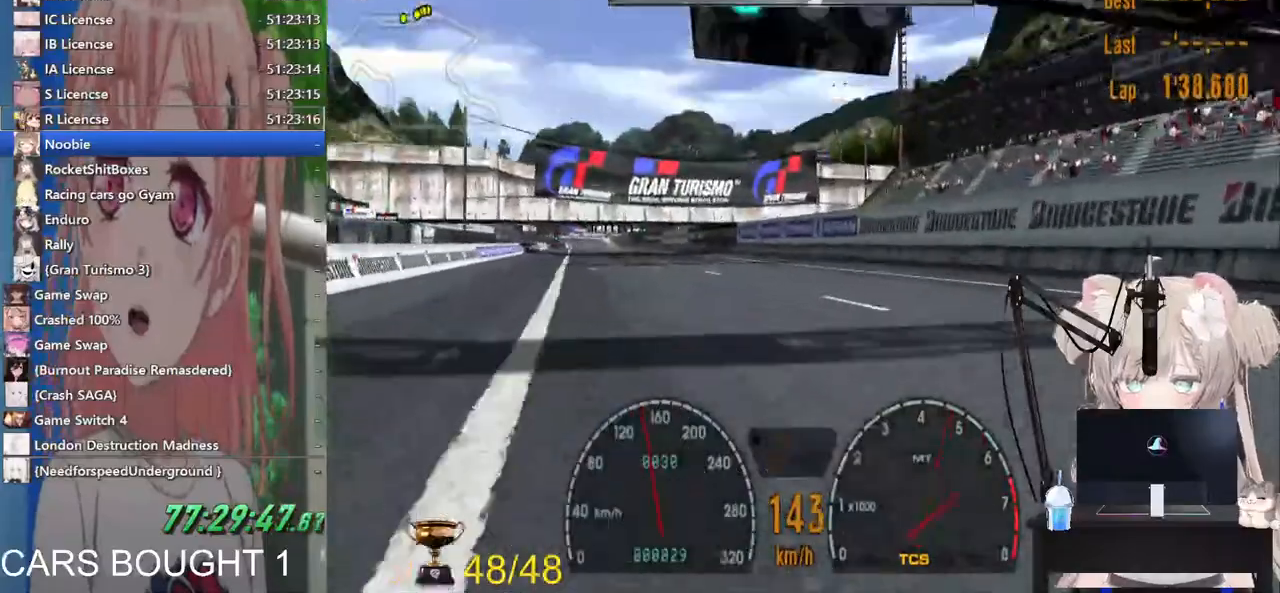
Gameplay with a controller (PlayStation layout); each line is a JSON object with the inputs held at the frame after it (dt_ms = milliseconds from this image to that frame). "events" lists button and stick changes between this image and that frame as [ms after this image, input, new state], when the widget could be followed in between.
{"dt_ms": 500, "buttons": ["R2"], "left_stick": "right", "right_stick": "center", "events": [[67, "SQUARE", "up"], [483, "left_stick", "right"]]}
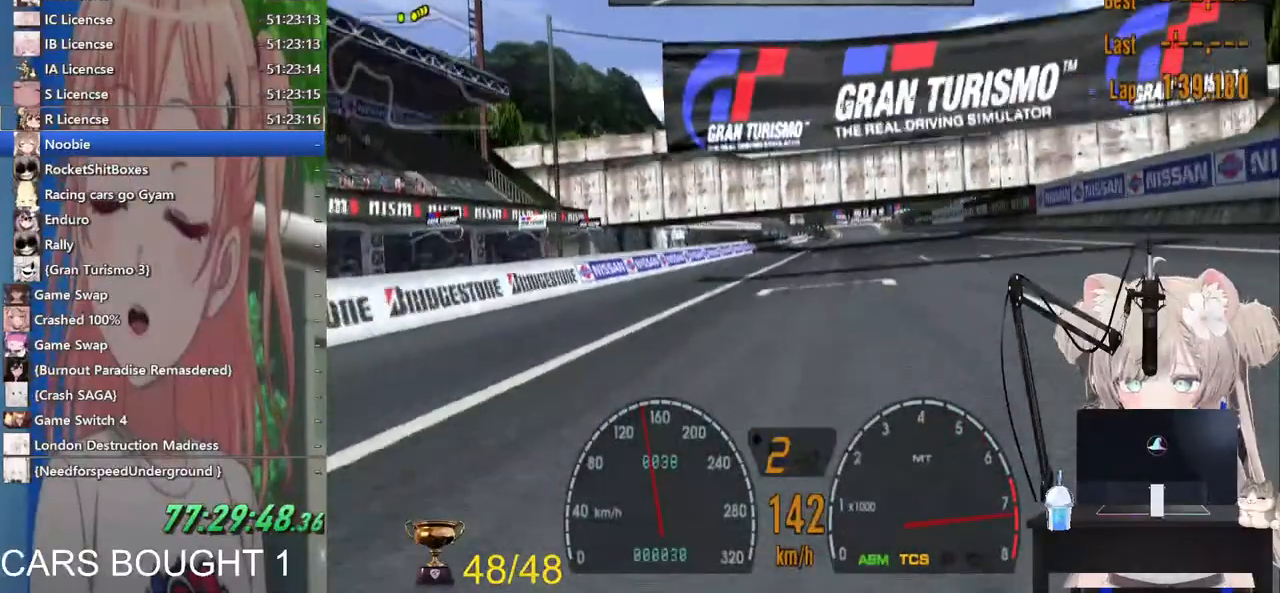
{"dt_ms": 500, "buttons": ["L1", "R2"], "left_stick": "center", "right_stick": "center", "events": [[17, "CROSS", "down"], [167, "CROSS", "up"], [383, "L1", "down"], [400, "left_stick", "center"]]}
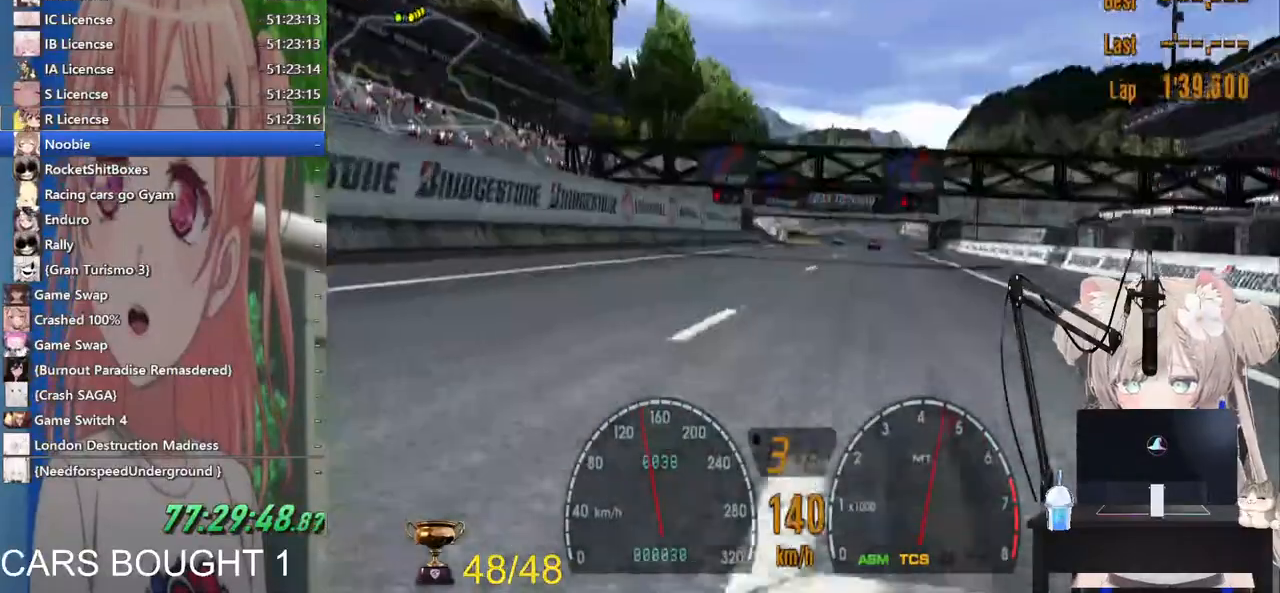
{"dt_ms": 1000, "buttons": ["L1", "R2"], "left_stick": "center", "right_stick": "center"}
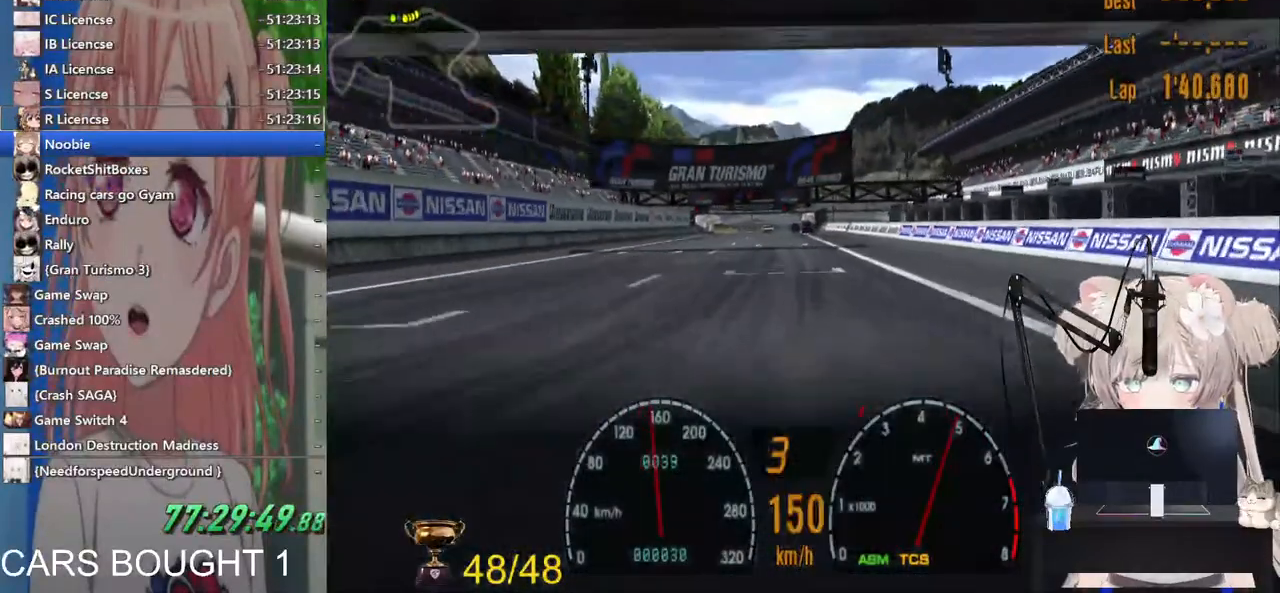
{"dt_ms": 500, "buttons": ["R2"], "left_stick": "center", "right_stick": "center", "events": [[133, "L1", "up"], [267, "left_stick", "down-right"], [317, "R1", "down"], [400, "R1", "up"], [483, "left_stick", "center"]]}
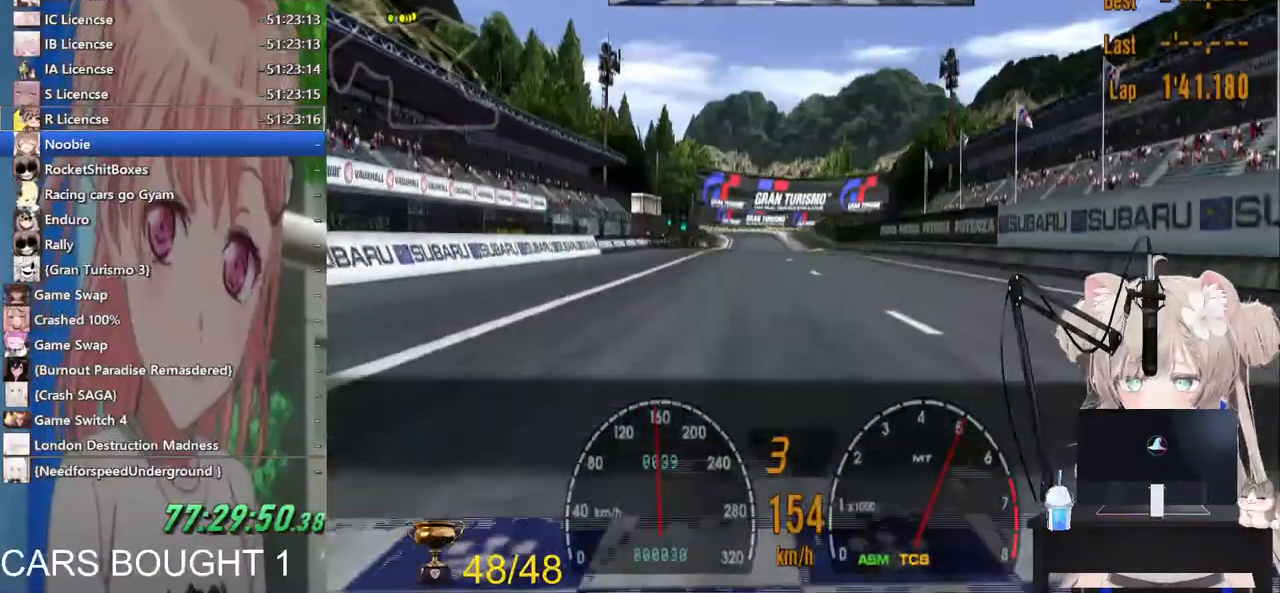
{"dt_ms": 500, "buttons": ["R2"], "left_stick": "center", "right_stick": "center", "events": []}
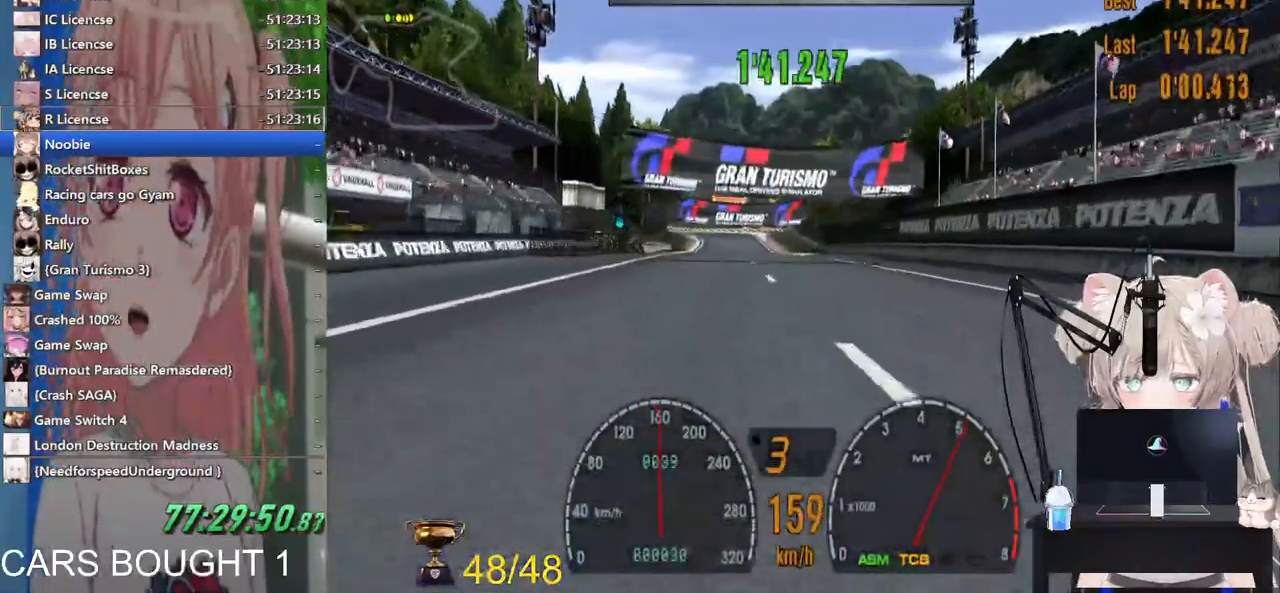
{"dt_ms": 500, "buttons": ["R2"], "left_stick": "center", "right_stick": "center", "events": []}
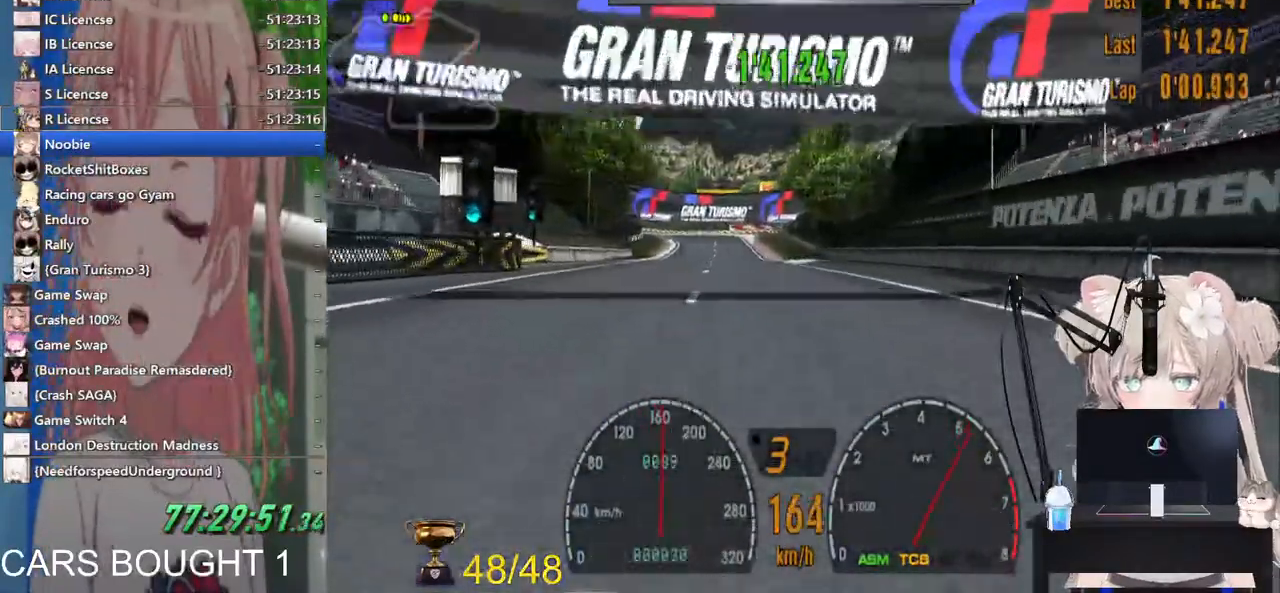
{"dt_ms": 500, "buttons": ["R2"], "left_stick": "center", "right_stick": "center", "events": []}
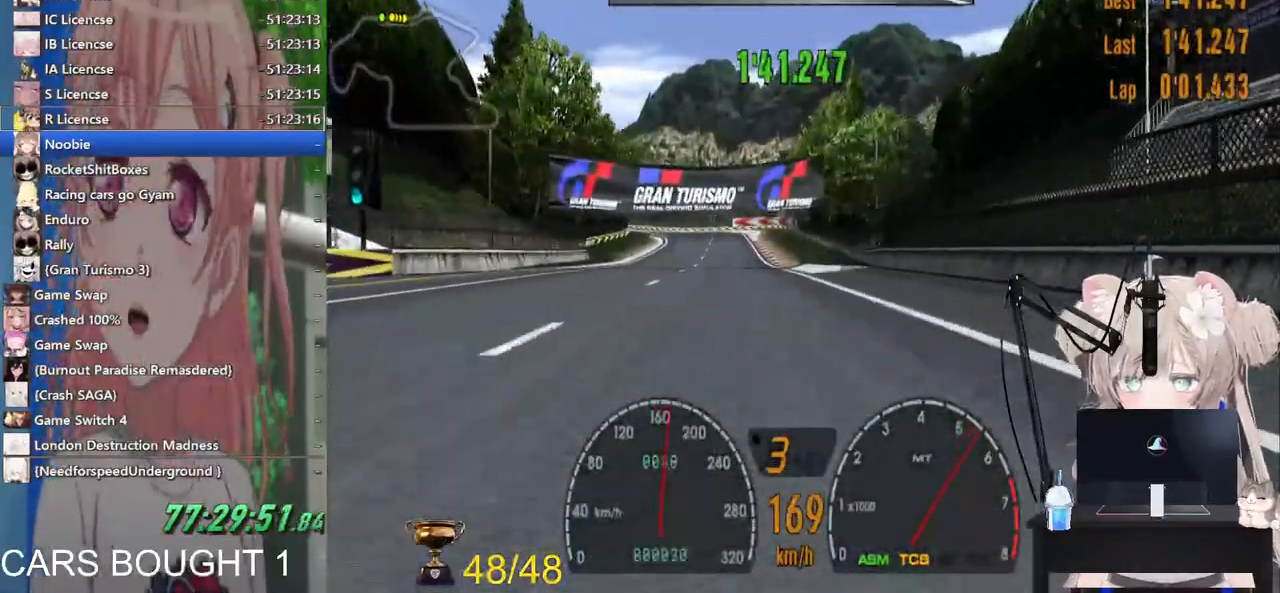
{"dt_ms": 500, "buttons": ["R2"], "left_stick": "center", "right_stick": "center", "events": []}
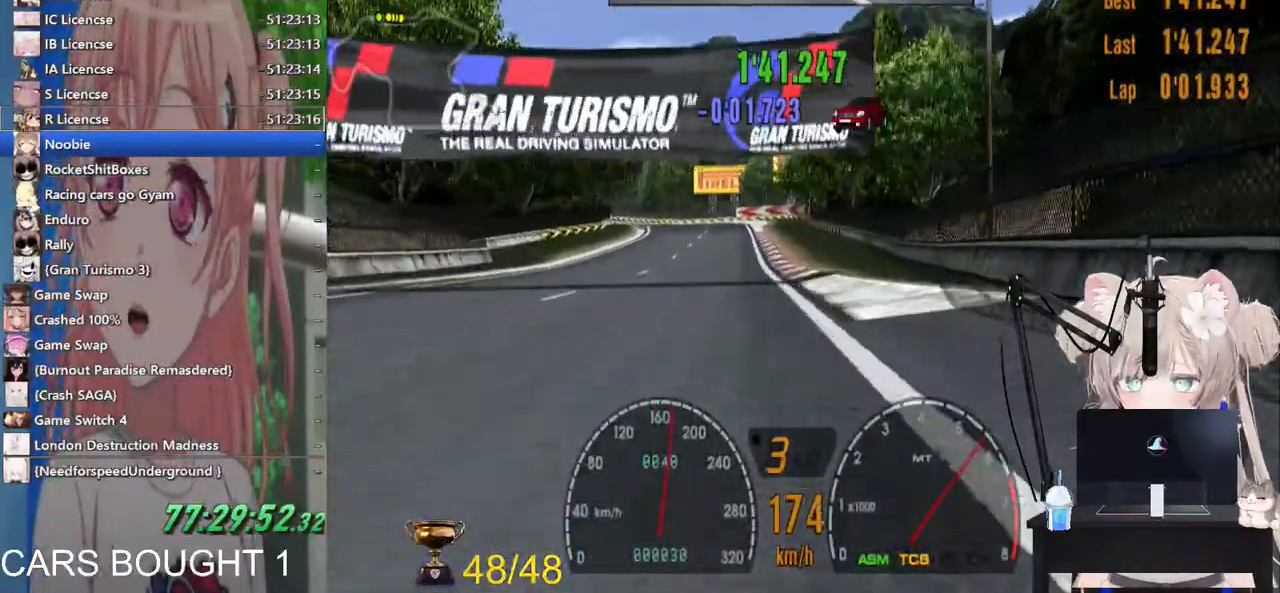
{"dt_ms": 500, "buttons": ["R2"], "left_stick": "left", "right_stick": "center", "events": [[267, "left_stick", "left"]]}
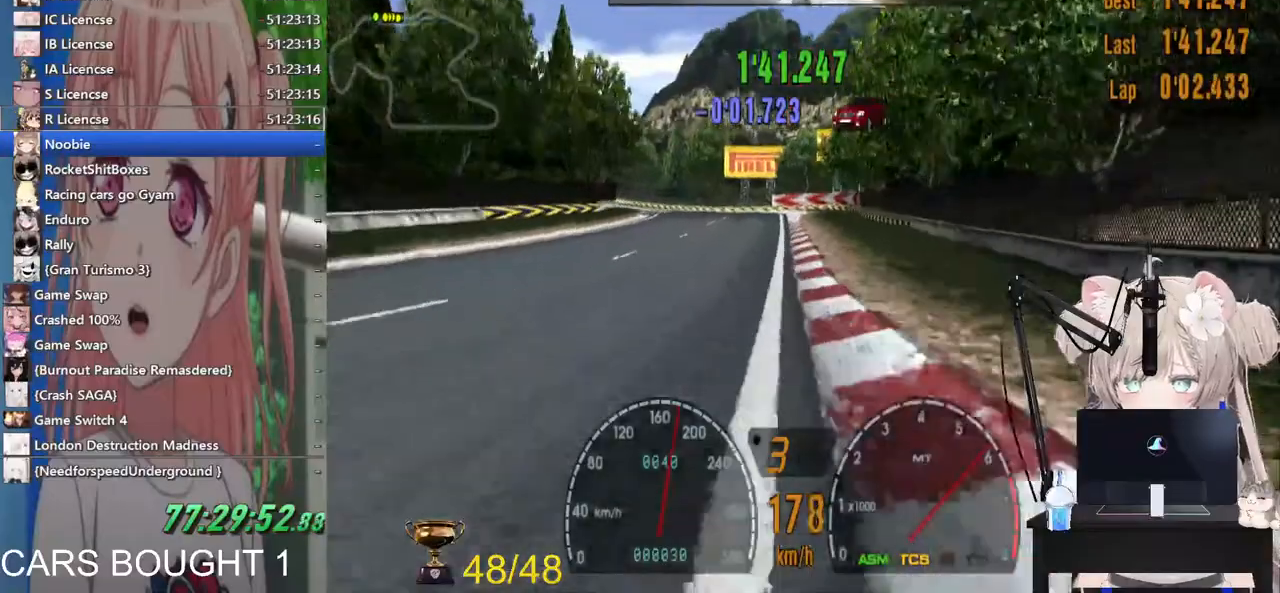
{"dt_ms": 500, "buttons": ["R2"], "left_stick": "left", "right_stick": "center", "events": []}
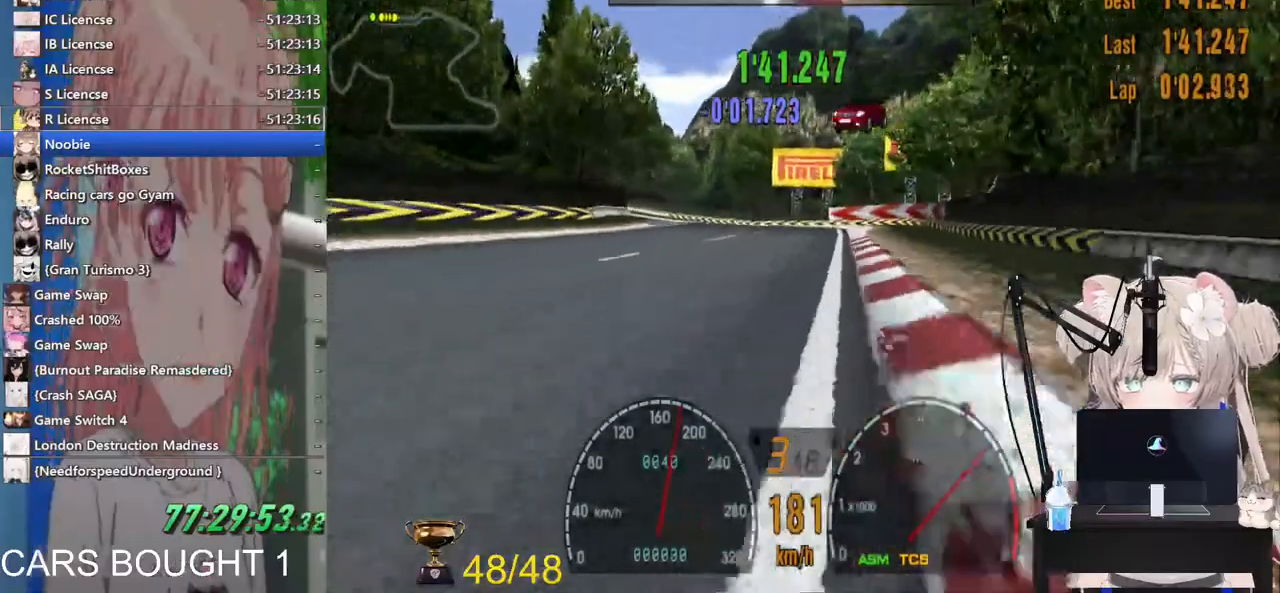
{"dt_ms": 500, "buttons": ["R2"], "left_stick": "left", "right_stick": "center", "events": []}
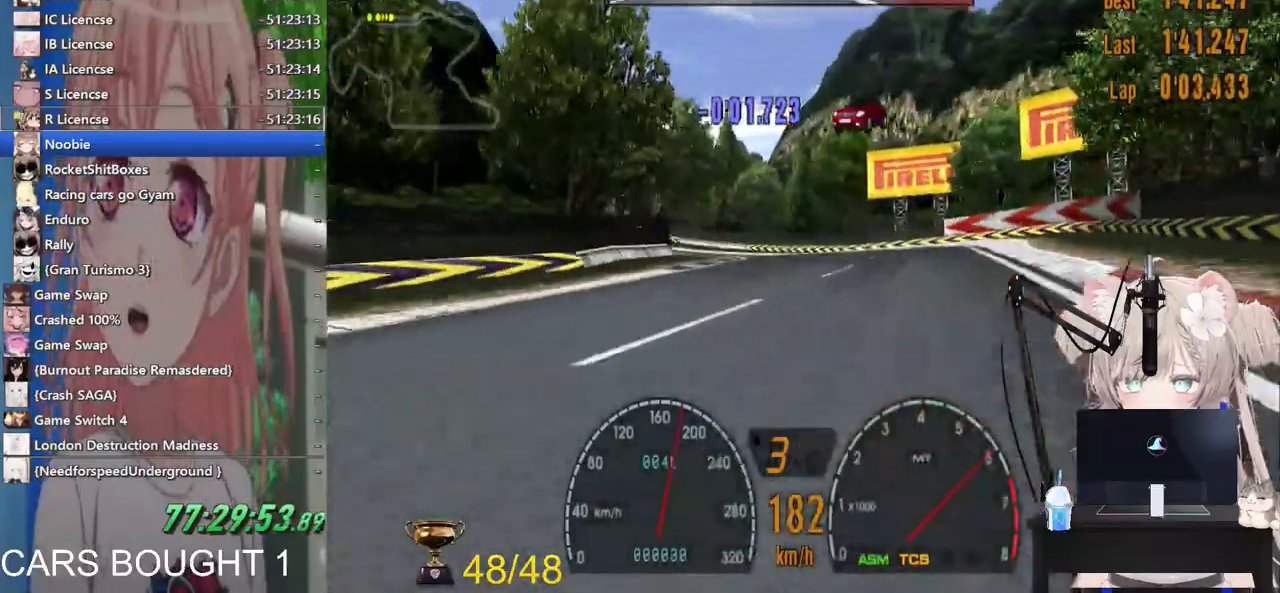
{"dt_ms": 1000, "buttons": ["R2"], "left_stick": "left", "right_stick": "center"}
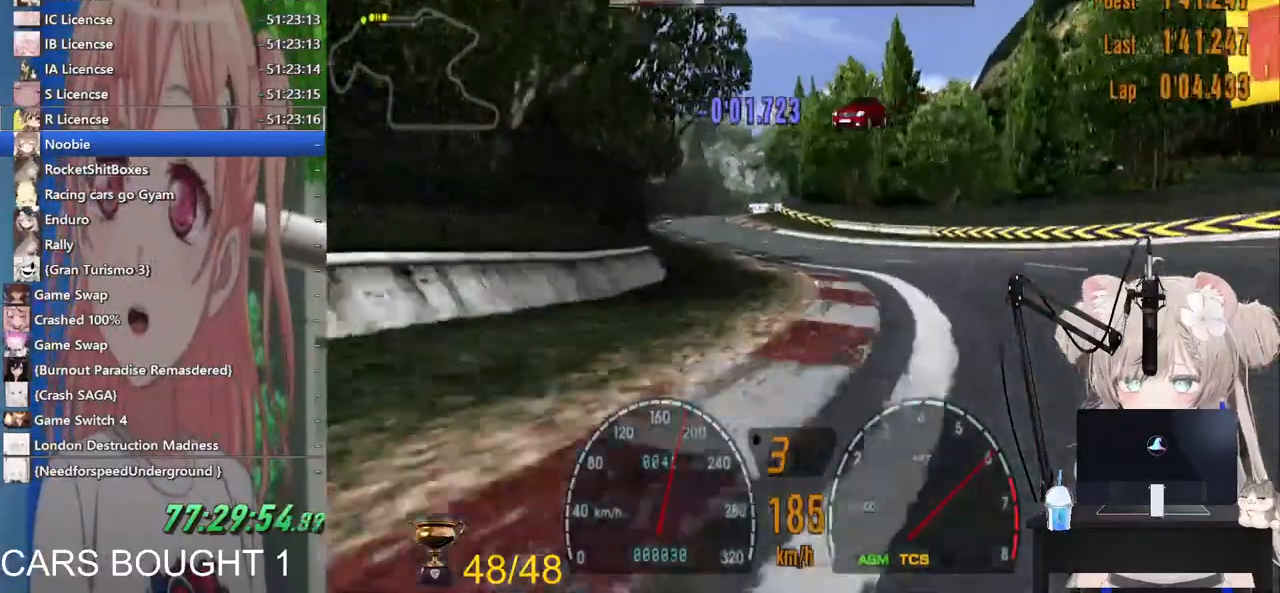
{"dt_ms": 500, "buttons": ["R2"], "left_stick": "left", "right_stick": "center", "events": []}
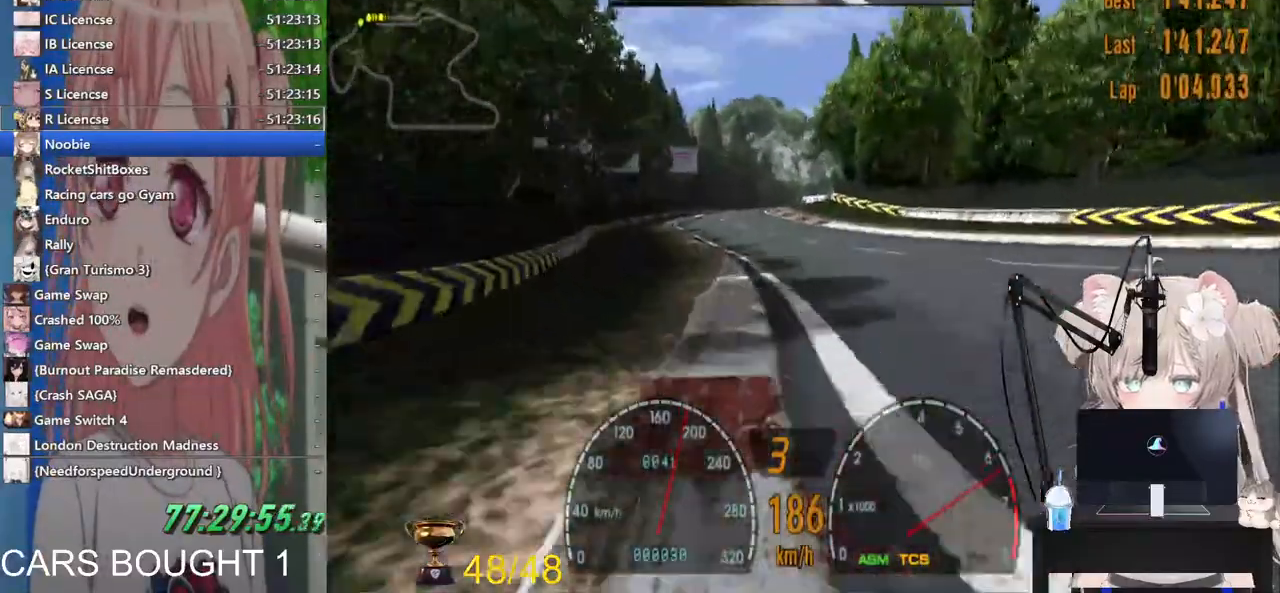
{"dt_ms": 1000, "buttons": ["R2"], "left_stick": "center", "right_stick": "center"}
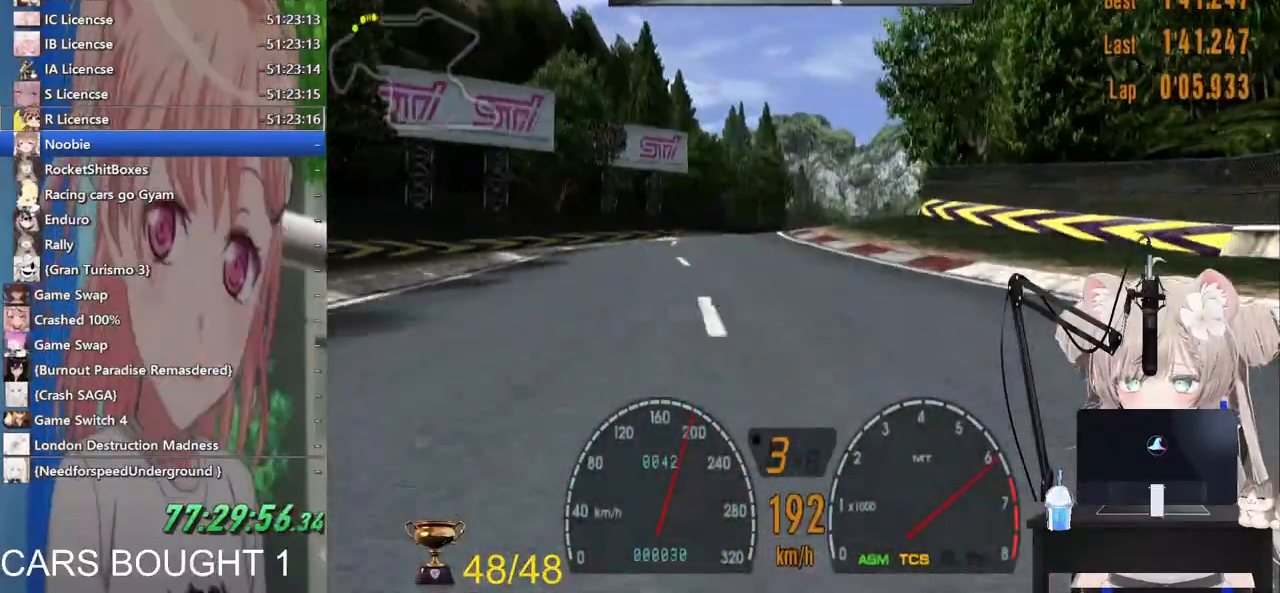
{"dt_ms": 500, "buttons": ["R2"], "left_stick": "center", "right_stick": "center", "events": []}
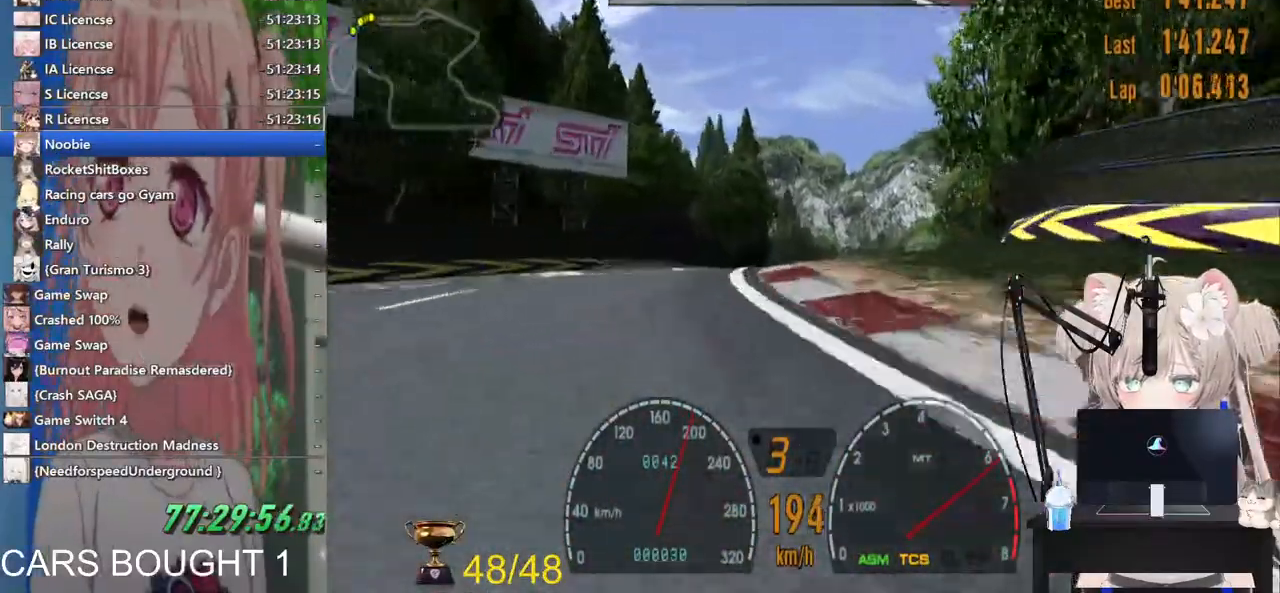
{"dt_ms": 500, "buttons": ["R2"], "left_stick": "center", "right_stick": "center", "events": []}
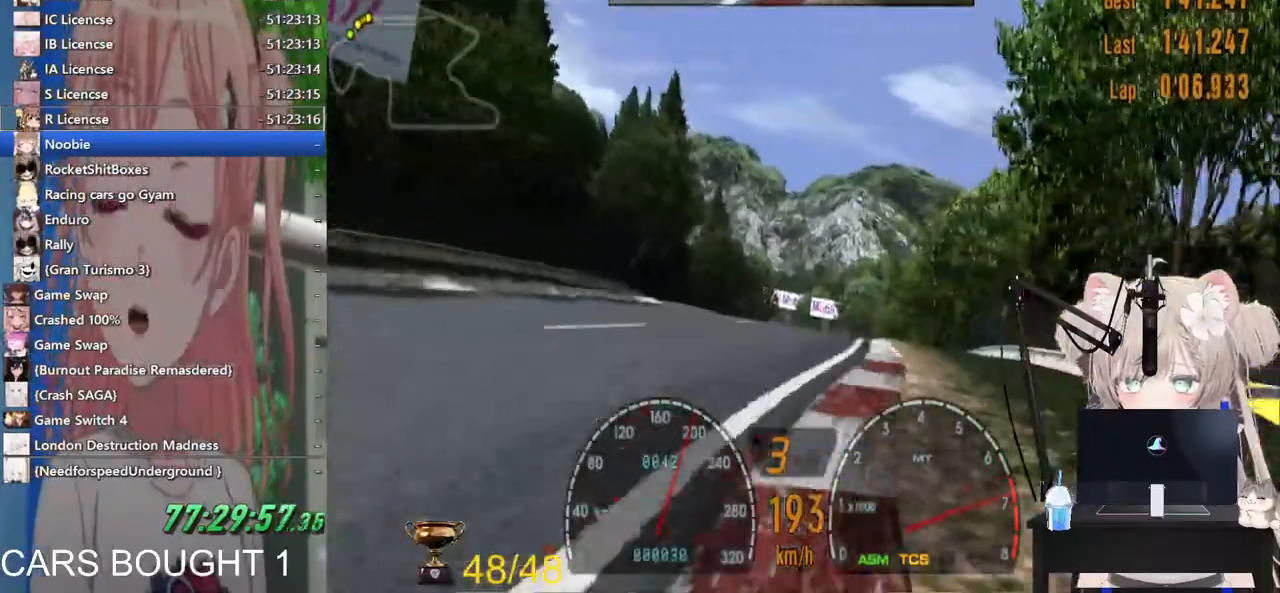
{"dt_ms": 500, "buttons": ["R2"], "left_stick": "right", "right_stick": "center", "events": [[267, "left_stick", "right"]]}
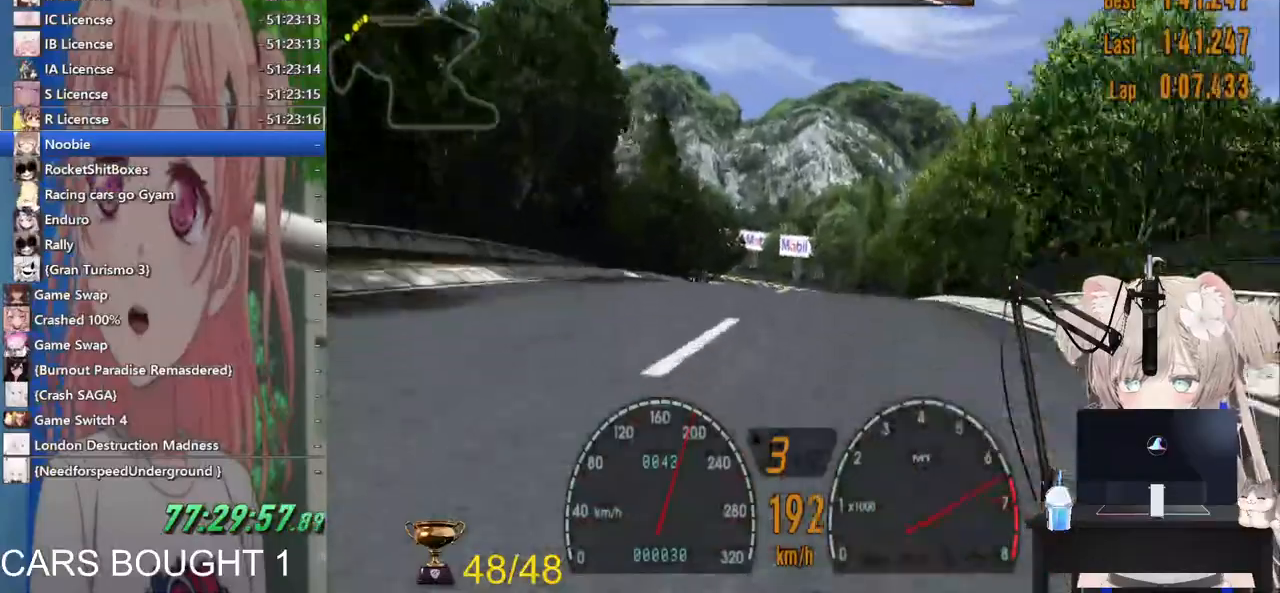
{"dt_ms": 500, "buttons": ["R2"], "left_stick": "left", "right_stick": "center", "events": [[383, "left_stick", "center"], [500, "left_stick", "left"]]}
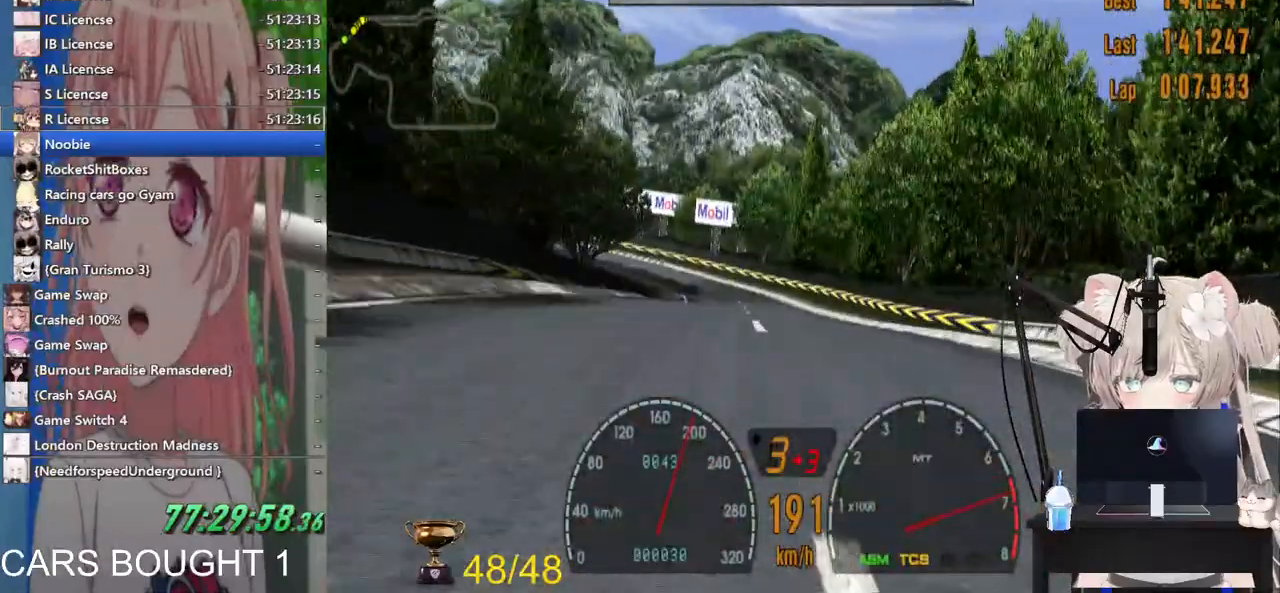
{"dt_ms": 500, "buttons": ["R2"], "left_stick": "left", "right_stick": "center", "events": []}
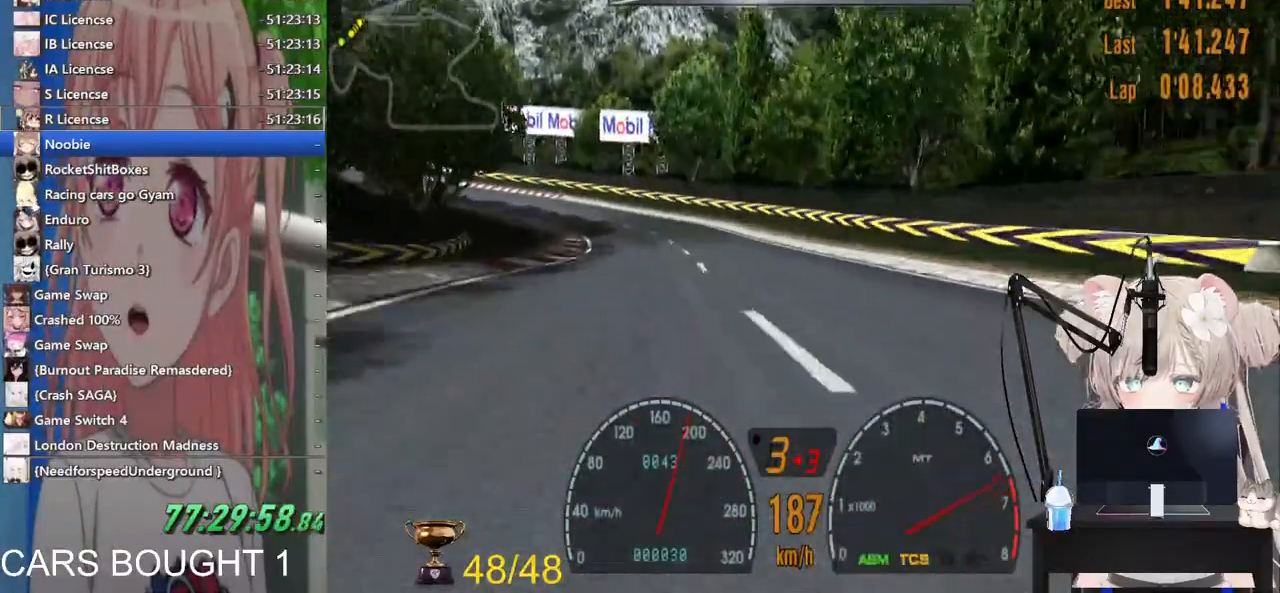
{"dt_ms": 500, "buttons": ["R2"], "left_stick": "left", "right_stick": "center", "events": []}
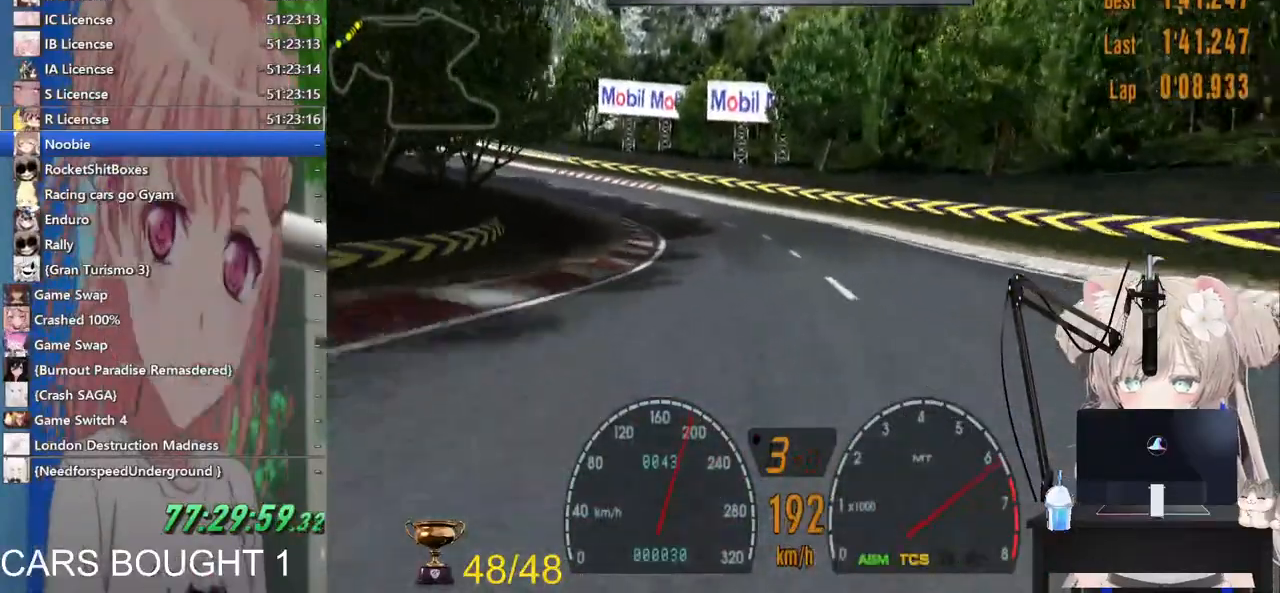
{"dt_ms": 500, "buttons": ["R2"], "left_stick": "left", "right_stick": "center", "events": []}
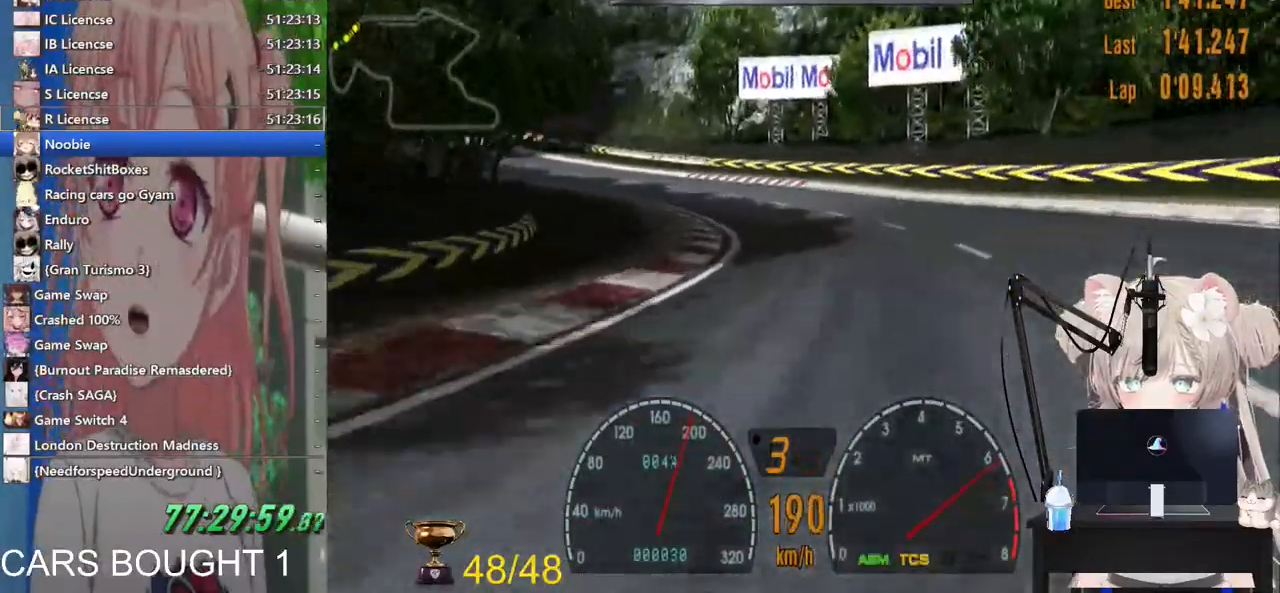
{"dt_ms": 500, "buttons": ["R2"], "left_stick": "left", "right_stick": "center", "events": []}
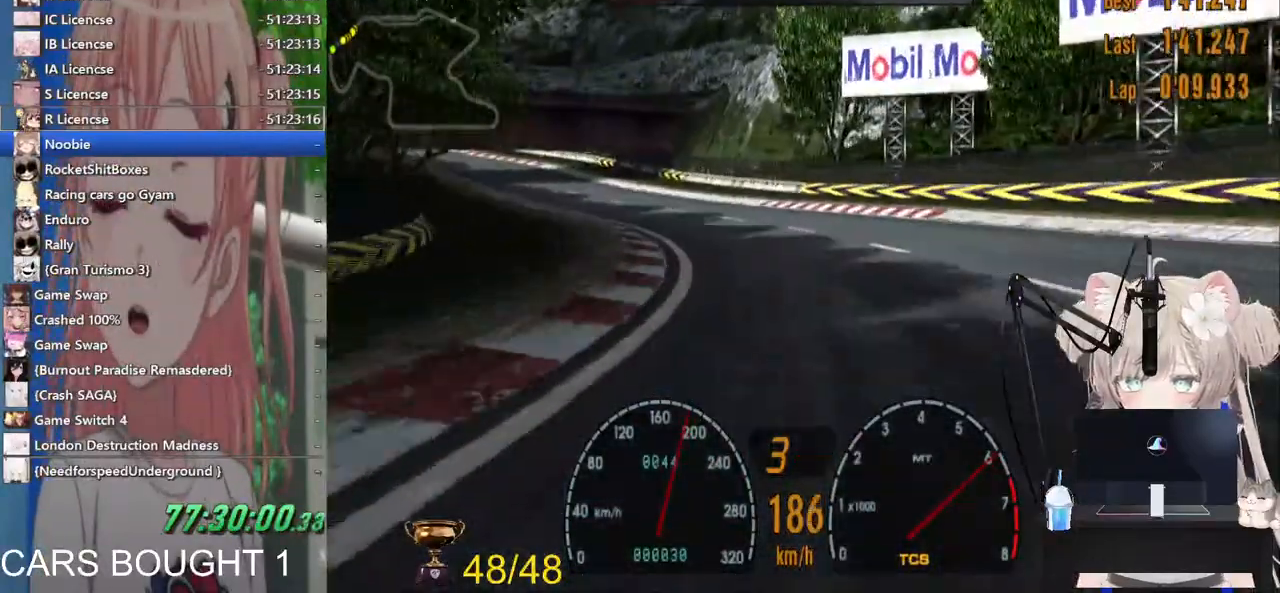
{"dt_ms": 500, "buttons": ["R2"], "left_stick": "left", "right_stick": "center", "events": []}
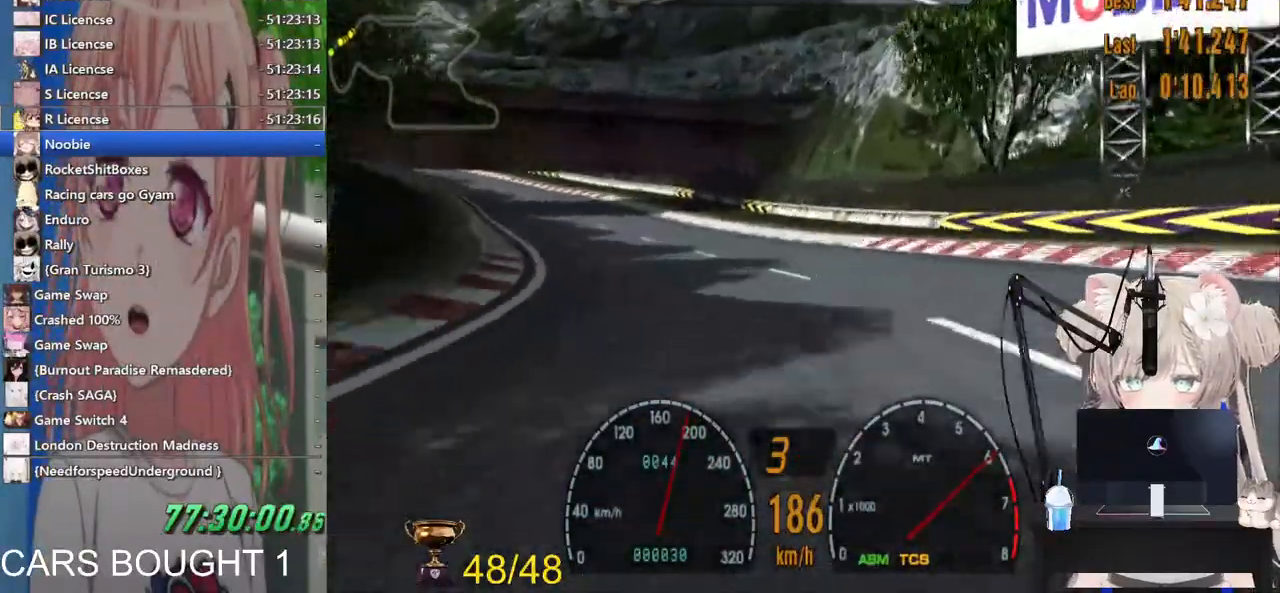
{"dt_ms": 500, "buttons": ["R2"], "left_stick": "left", "right_stick": "center", "events": []}
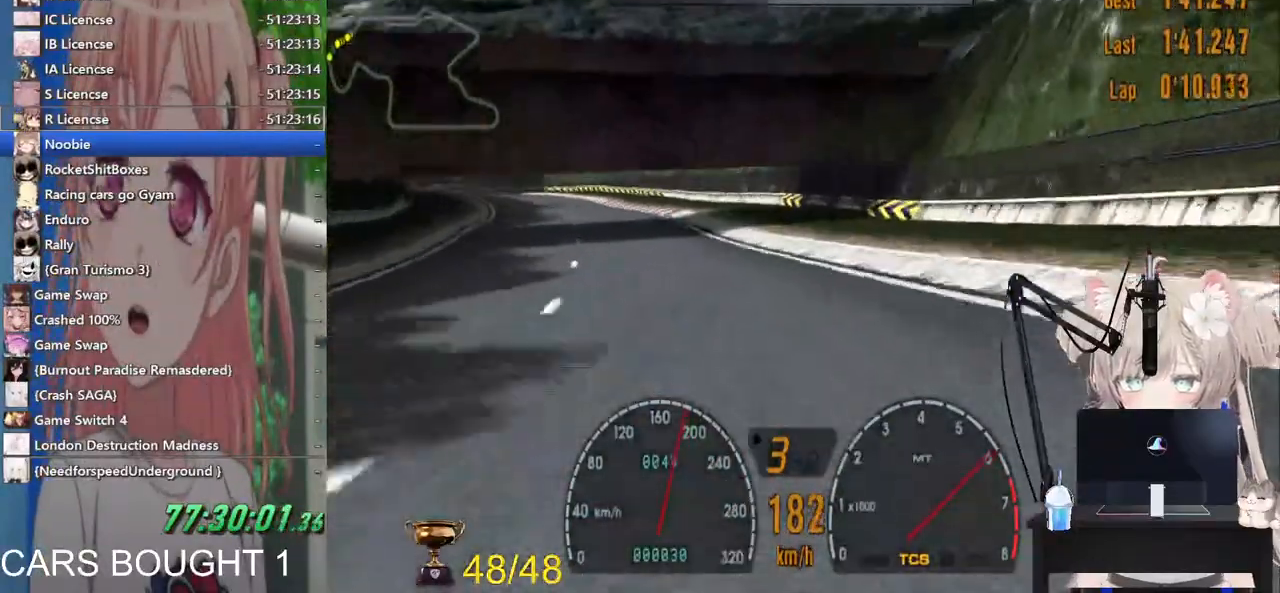
{"dt_ms": 500, "buttons": ["R2"], "left_stick": "left", "right_stick": "center", "events": []}
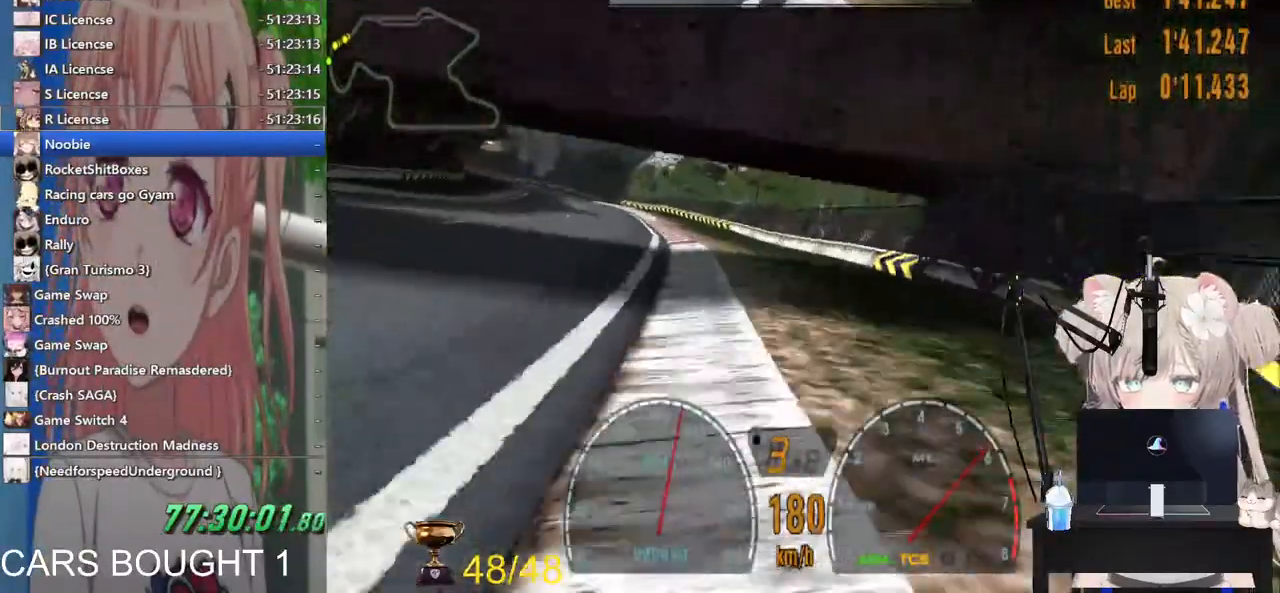
{"dt_ms": 500, "buttons": ["R2"], "left_stick": "left", "right_stick": "center", "events": []}
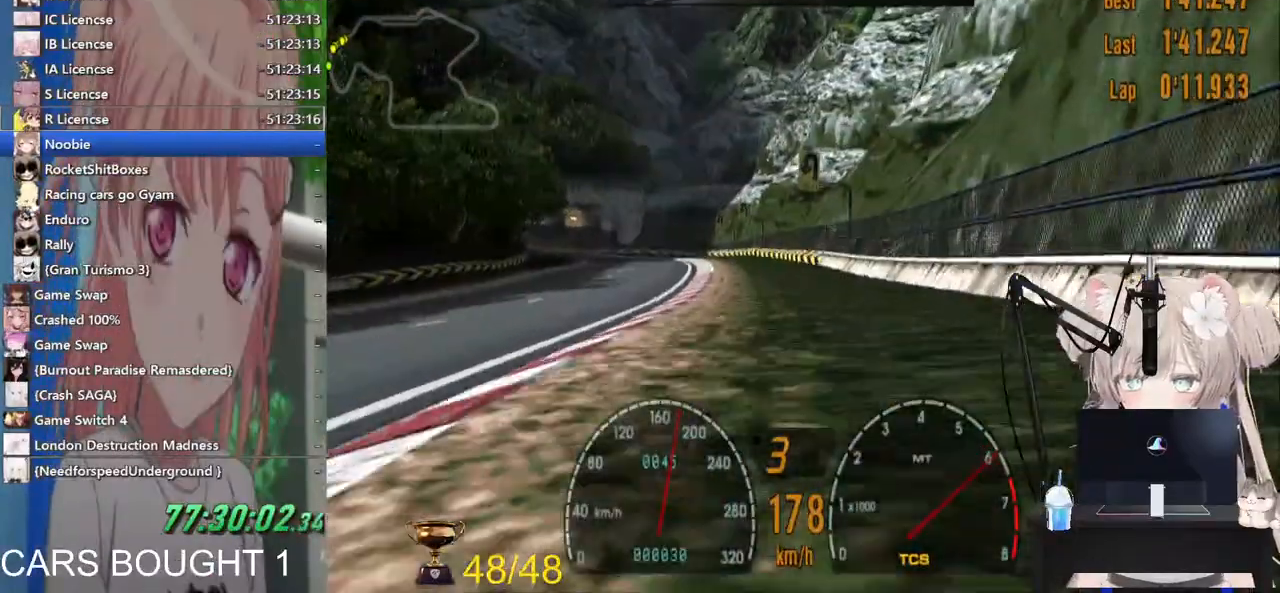
{"dt_ms": 500, "buttons": ["R2"], "left_stick": "left", "right_stick": "center", "events": []}
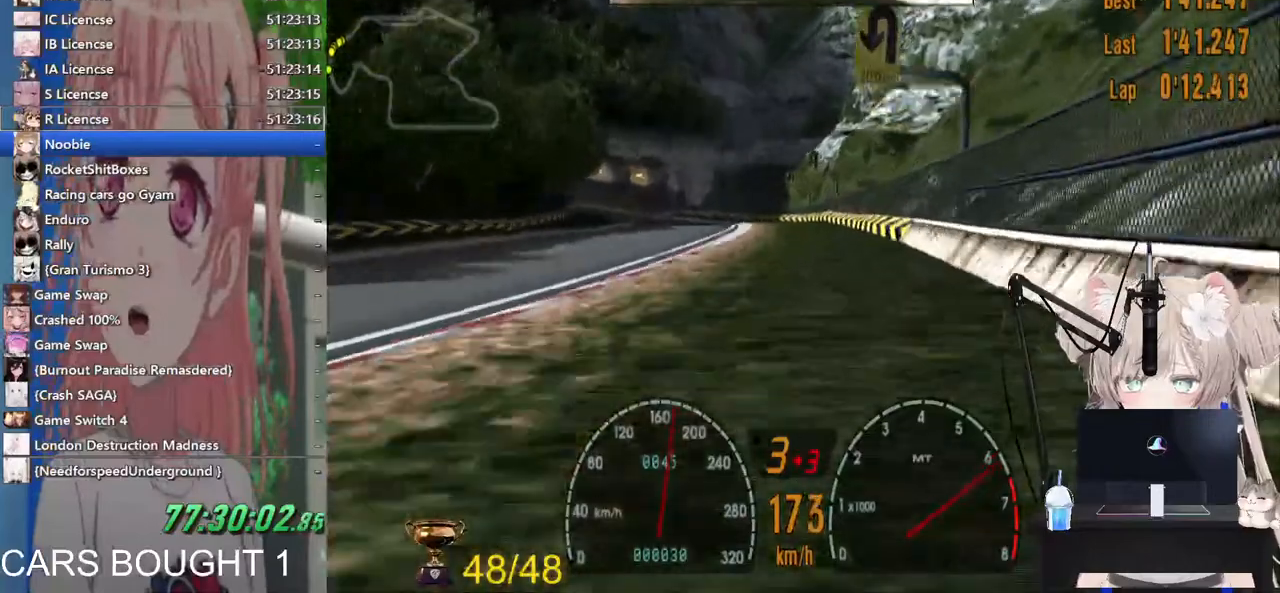
{"dt_ms": 500, "buttons": ["SQUARE"], "left_stick": "left", "right_stick": "center"}